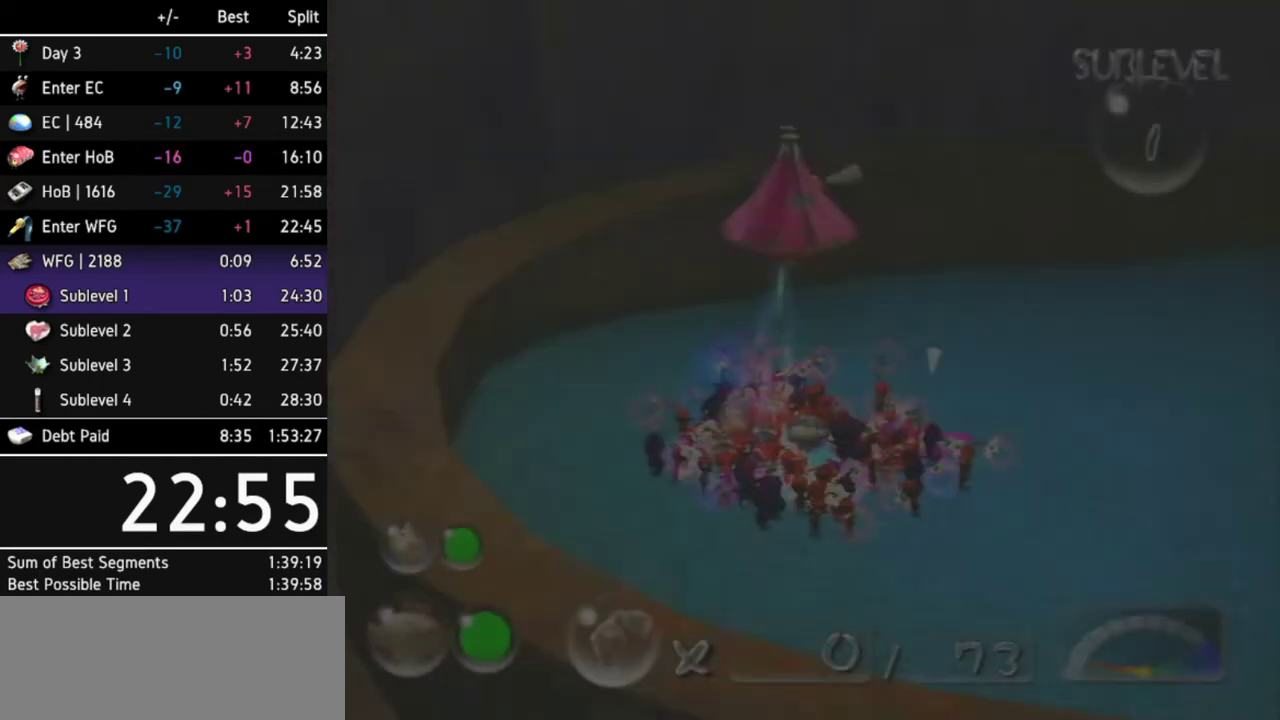
Gameplay with a controller (Nintendo layout); each line is a JSON object with the inputs held at the frame after it. "events" lists button and stick changes between this image and that frame as [ms after this image, input, new state], when the widget could be followed in between. Not read: L3 R3.
{"buttons": [], "left_stick": "up", "right_stick": "center", "events": [[67, "L1", "up"], [367, "left_stick", "up"]]}
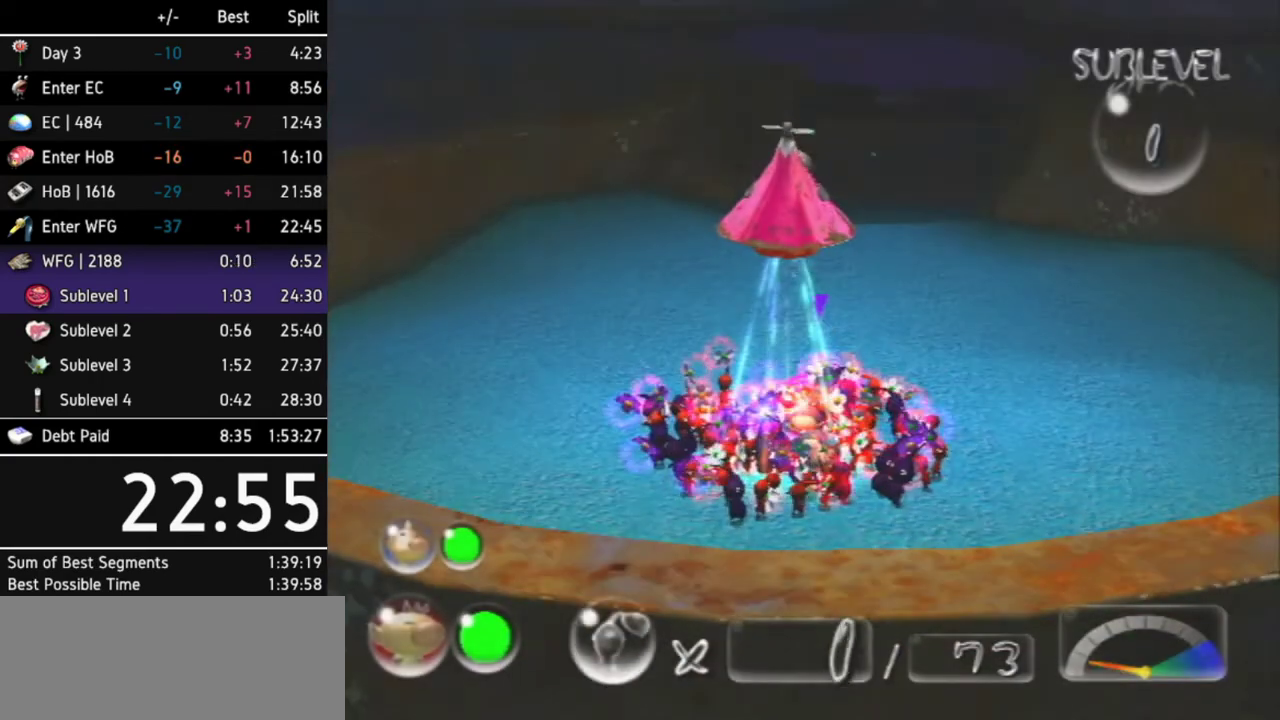
{"buttons": ["B"], "left_stick": "down", "right_stick": "center", "events": [[133, "B", "down"], [133, "left_stick", "center"], [233, "left_stick", "down"]]}
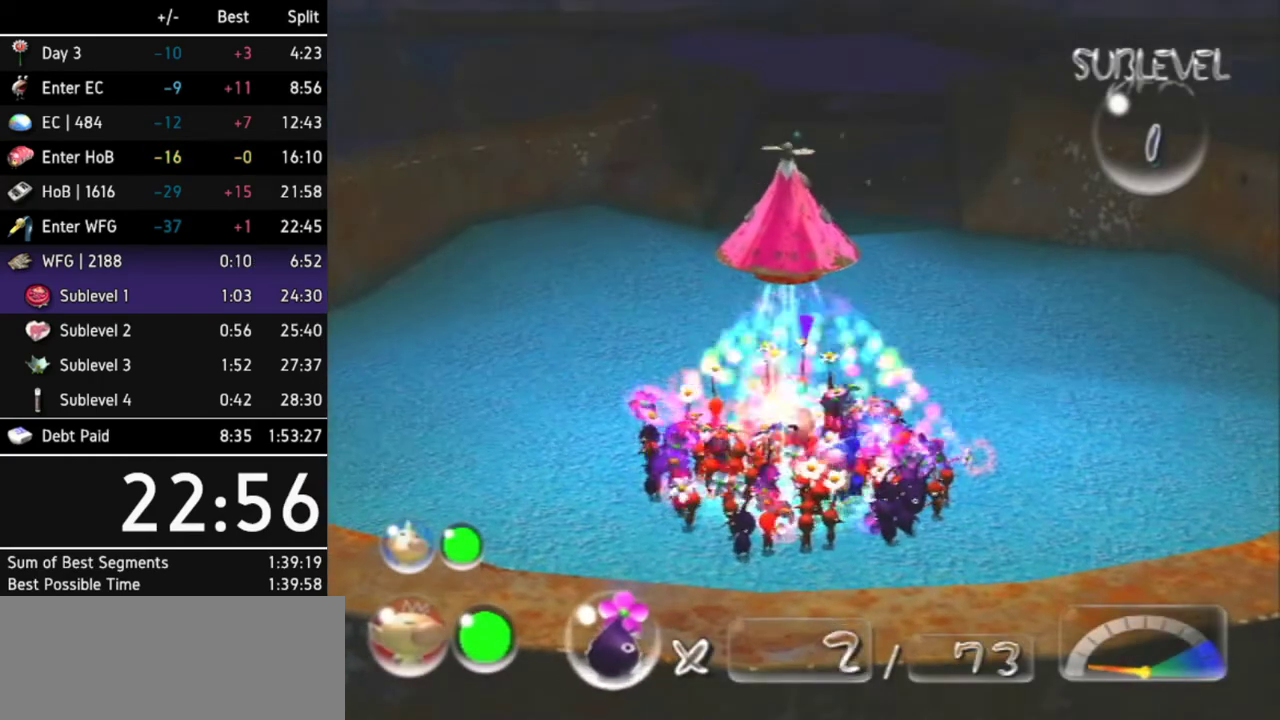
{"buttons": [], "left_stick": "up", "right_stick": "center", "events": [[67, "left_stick", "up-right"], [133, "B", "up"], [133, "left_stick", "up"], [233, "left_stick", "up-right"], [367, "L1", "down"], [400, "R1", "down"], [400, "left_stick", "up"], [500, "L1", "up"], [500, "R1", "up"]]}
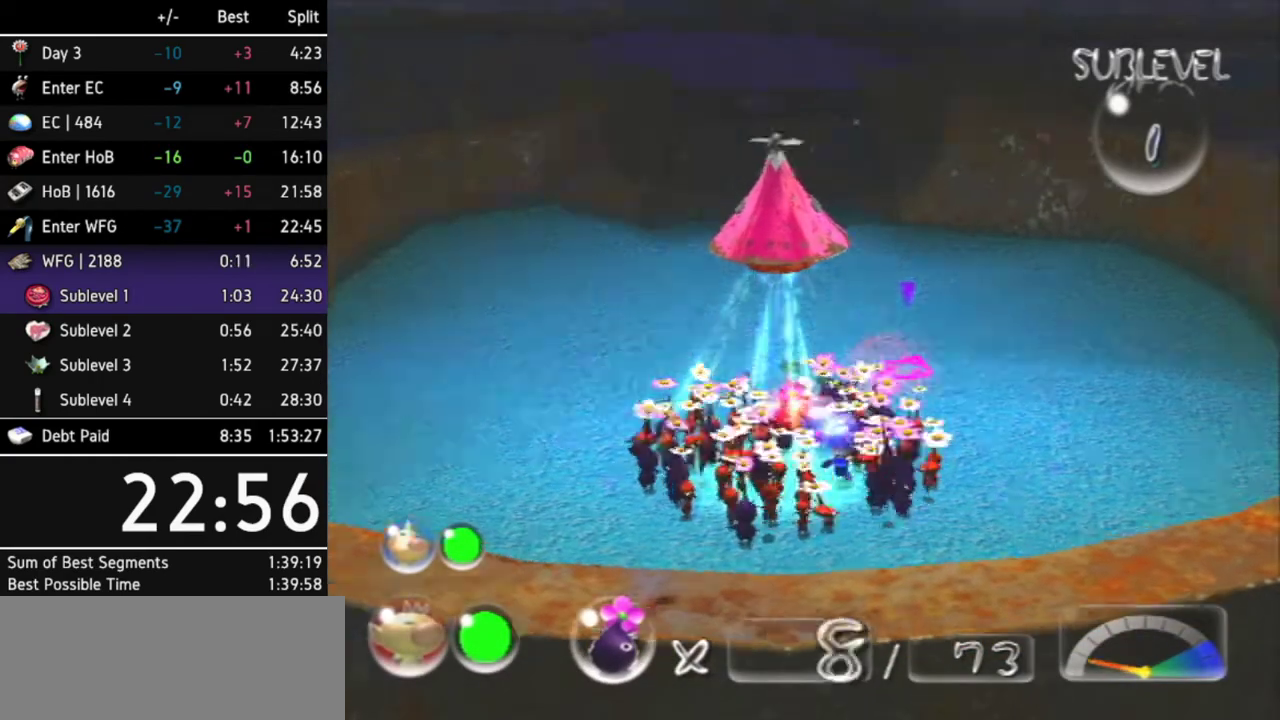
{"buttons": ["L1"], "left_stick": "up", "right_stick": "center", "events": [[500, "L1", "down"]]}
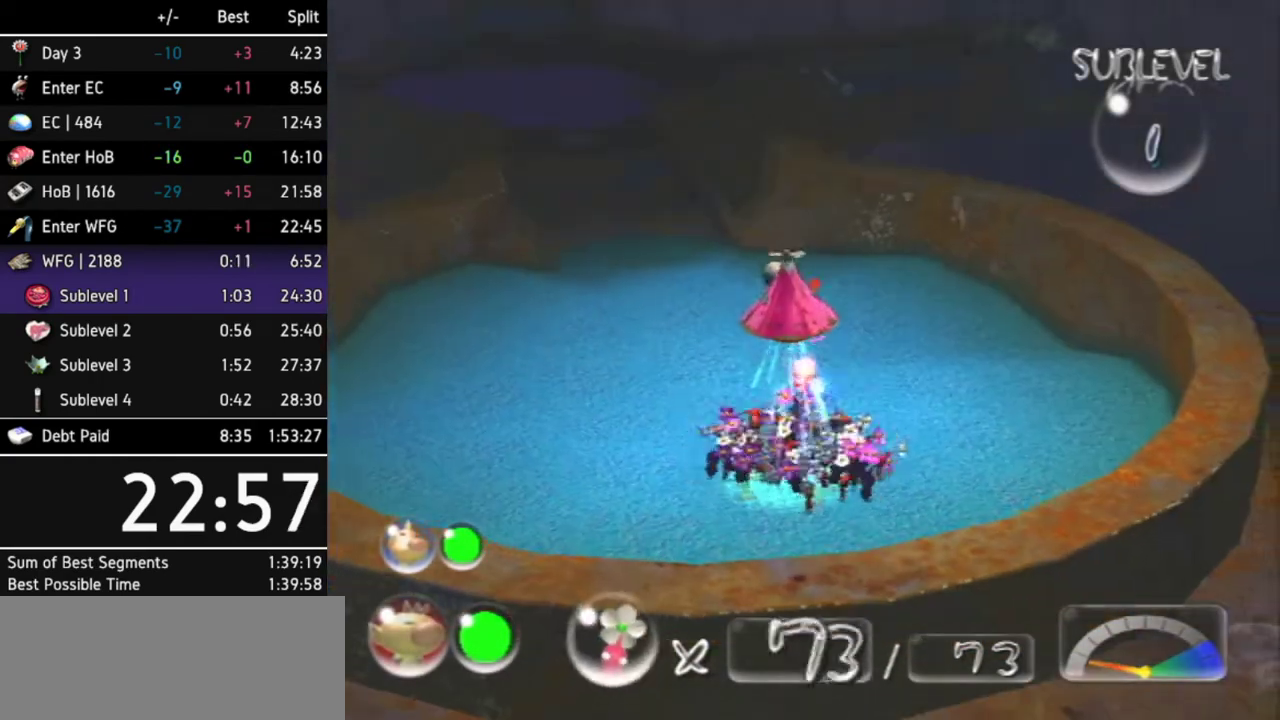
{"buttons": [], "left_stick": "up-left", "right_stick": "center", "events": [[33, "R1", "down"], [133, "L1", "up"], [233, "R1", "up"], [400, "left_stick", "up-left"]]}
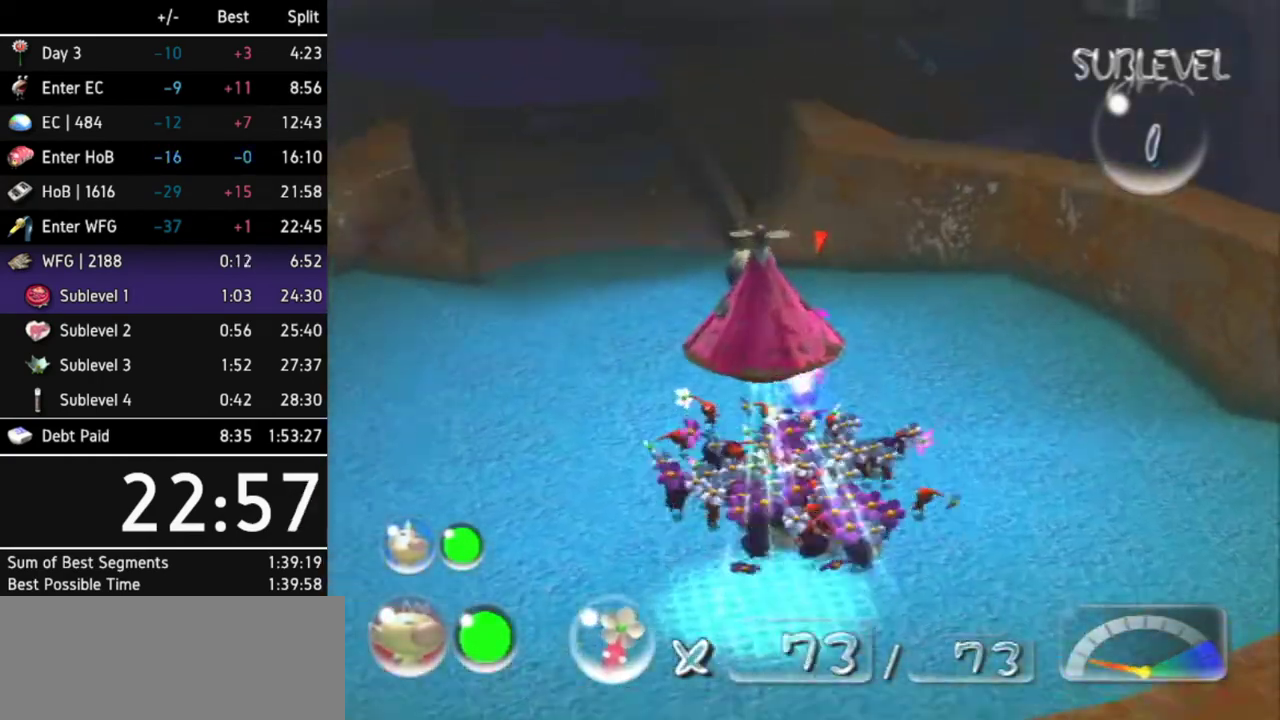
{"buttons": [], "left_stick": "up", "right_stick": "center", "events": [[133, "left_stick", "up"]]}
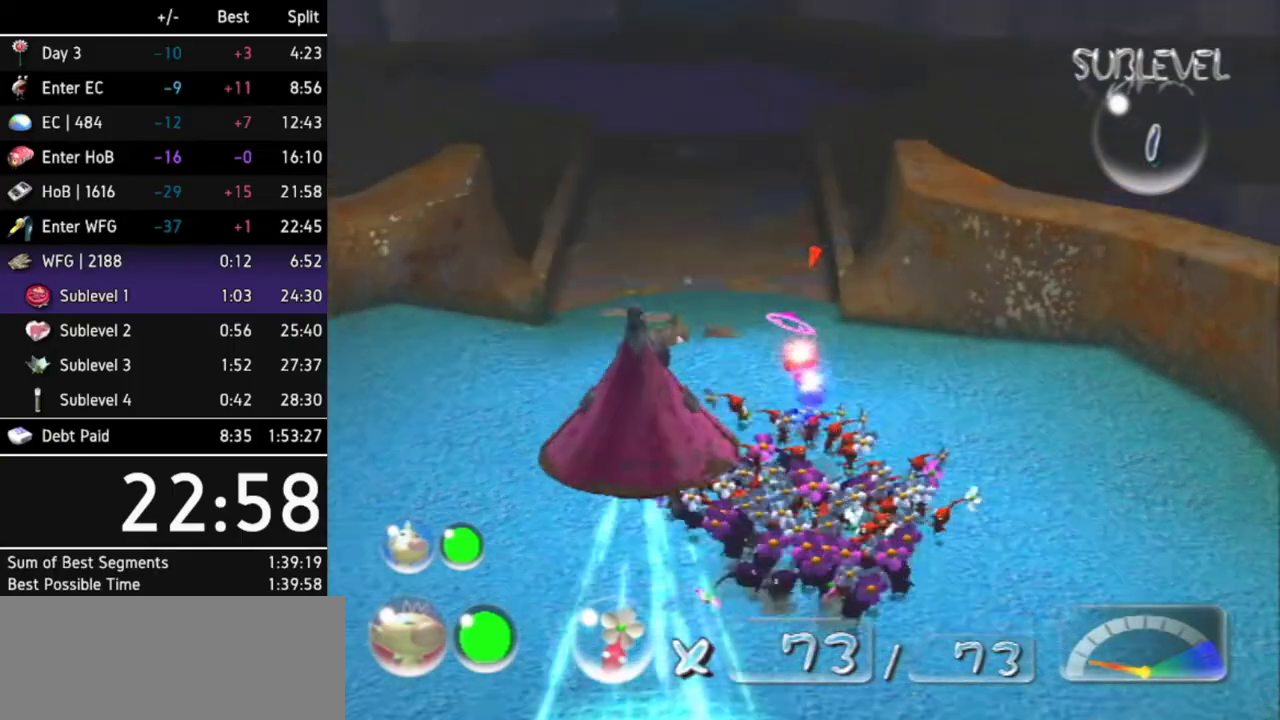
{"buttons": ["Z"], "left_stick": "up", "right_stick": "center", "events": [[400, "Z", "down"]]}
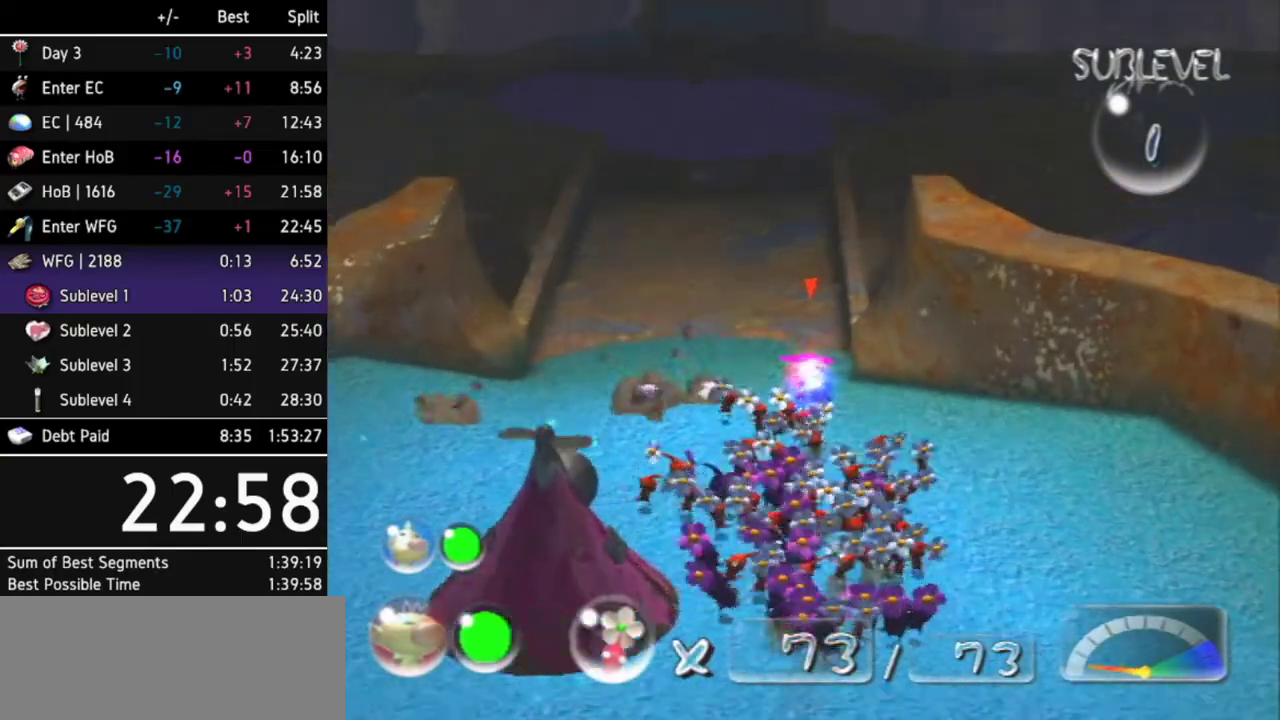
{"buttons": [], "left_stick": "up-left", "right_stick": "center", "events": [[67, "Z", "up"], [333, "left_stick", "up-left"]]}
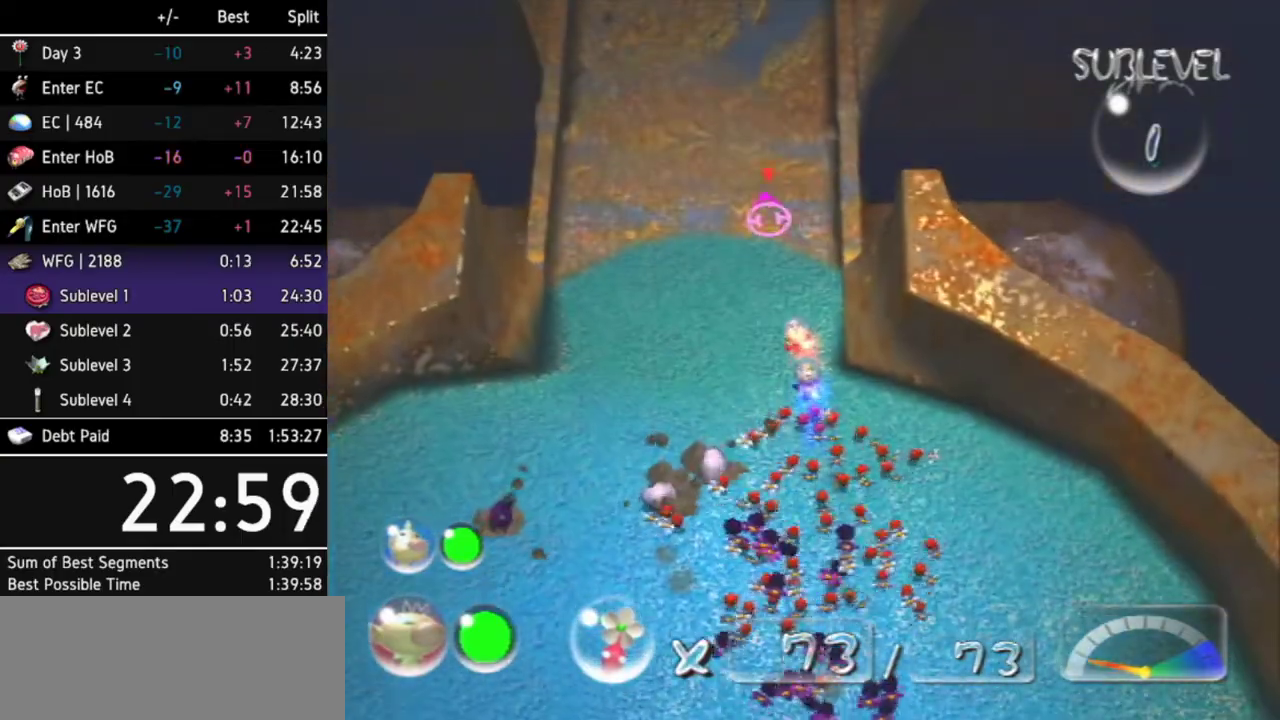
{"buttons": [], "left_stick": "up", "right_stick": "center", "events": [[400, "left_stick", "up"]]}
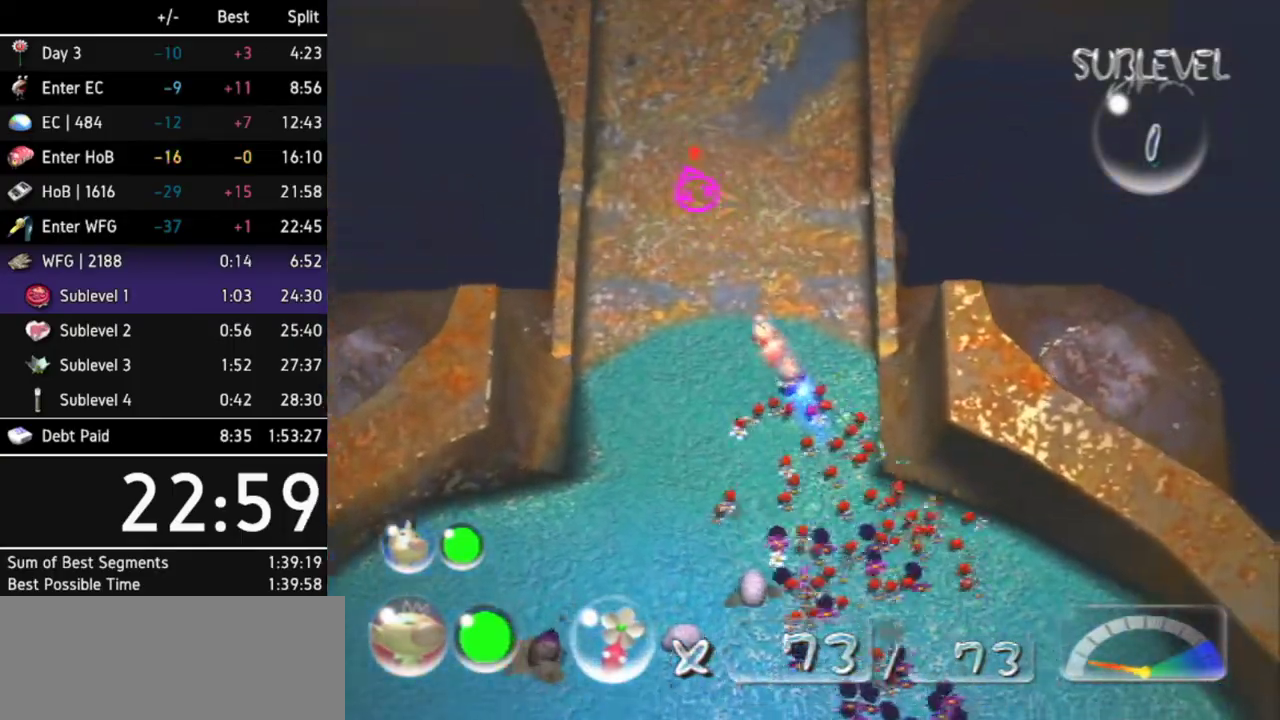
{"buttons": [], "left_stick": "up", "right_stick": "center", "events": []}
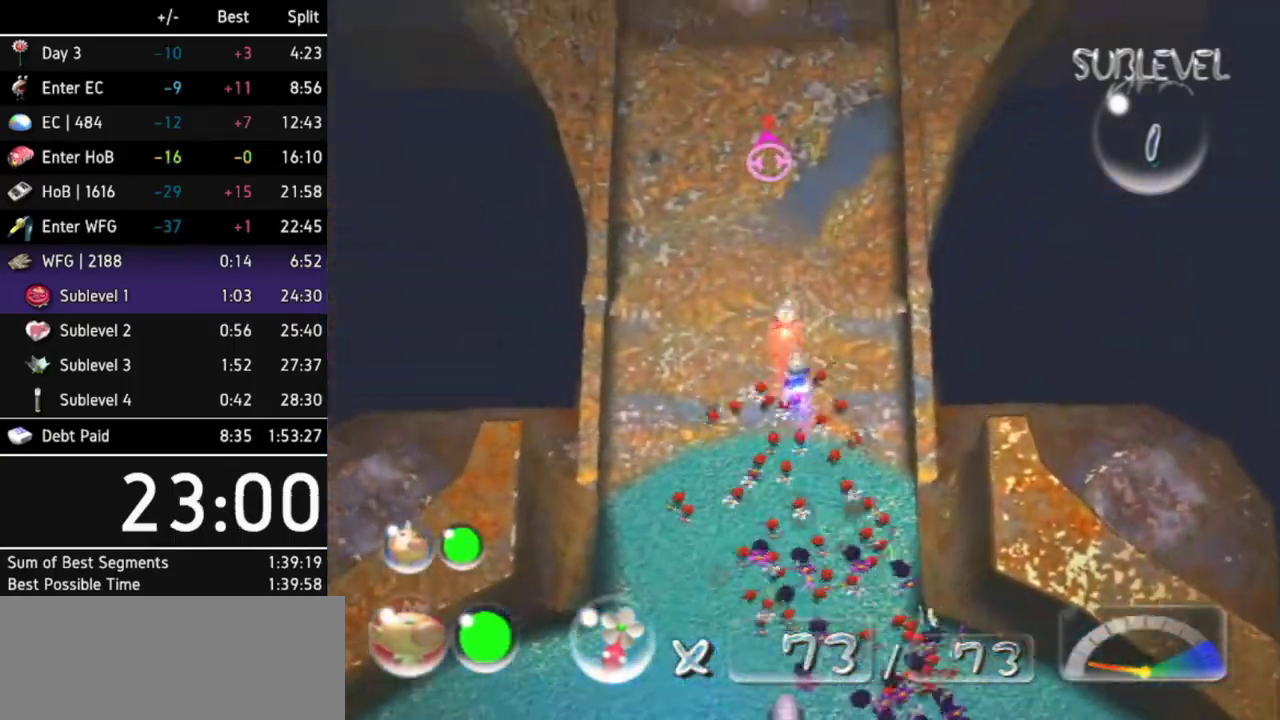
{"buttons": [], "left_stick": "up", "right_stick": "center", "events": []}
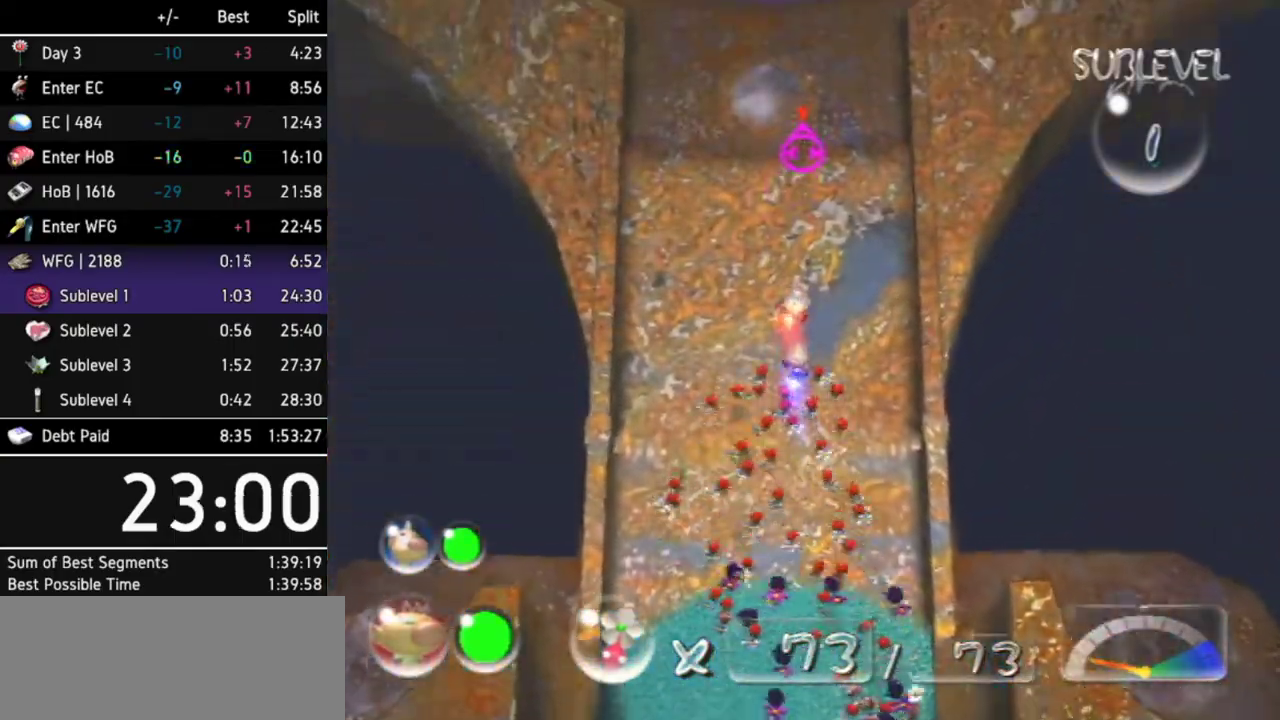
{"buttons": [], "left_stick": "up", "right_stick": "center", "events": [[233, "left_stick", "up-right"], [367, "left_stick", "up"]]}
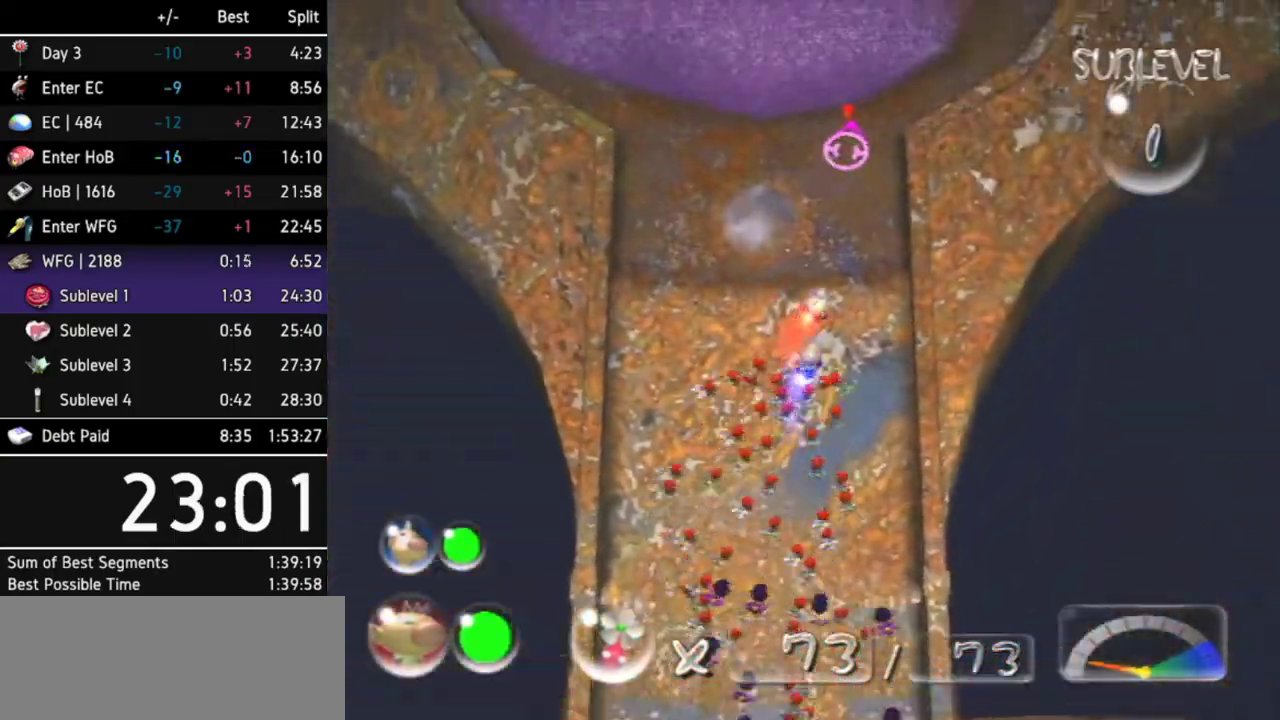
{"buttons": [], "left_stick": "up-right", "right_stick": "center", "events": [[100, "left_stick", "up-right"], [233, "left_stick", "up"], [433, "left_stick", "up-right"]]}
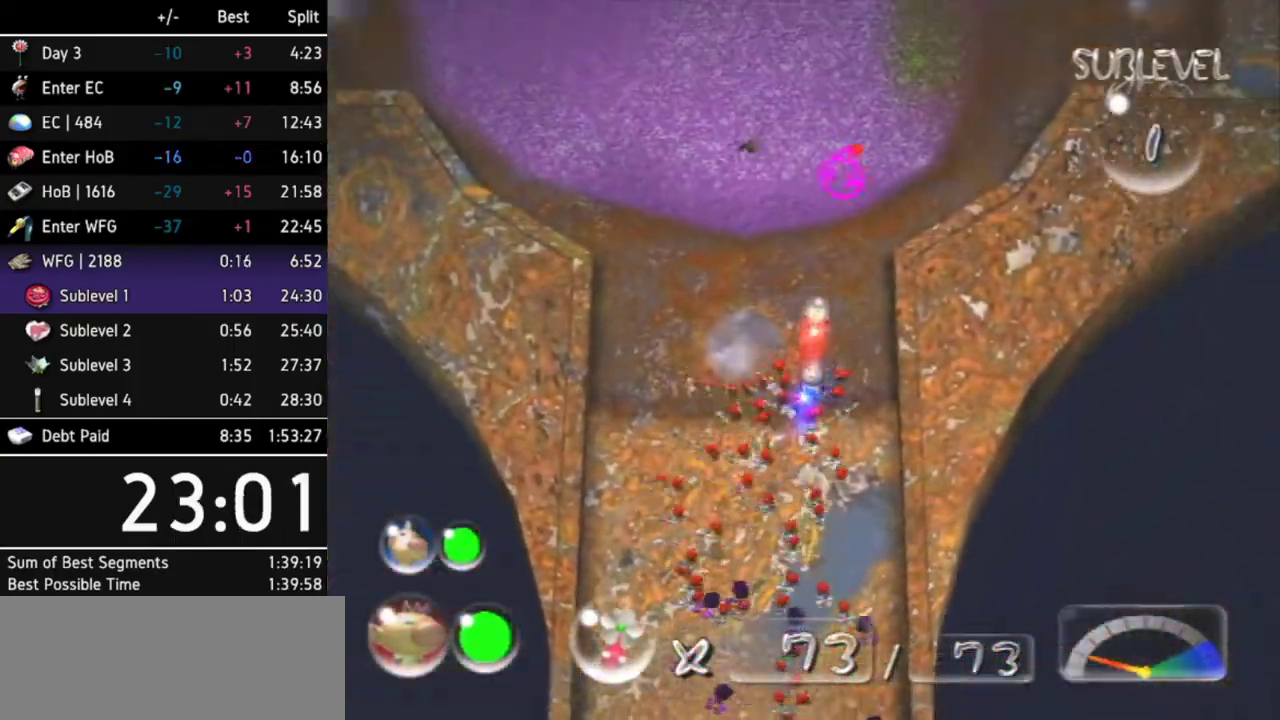
{"buttons": [], "left_stick": "up-right", "right_stick": "center", "events": [[67, "left_stick", "up"], [167, "left_stick", "up-right"]]}
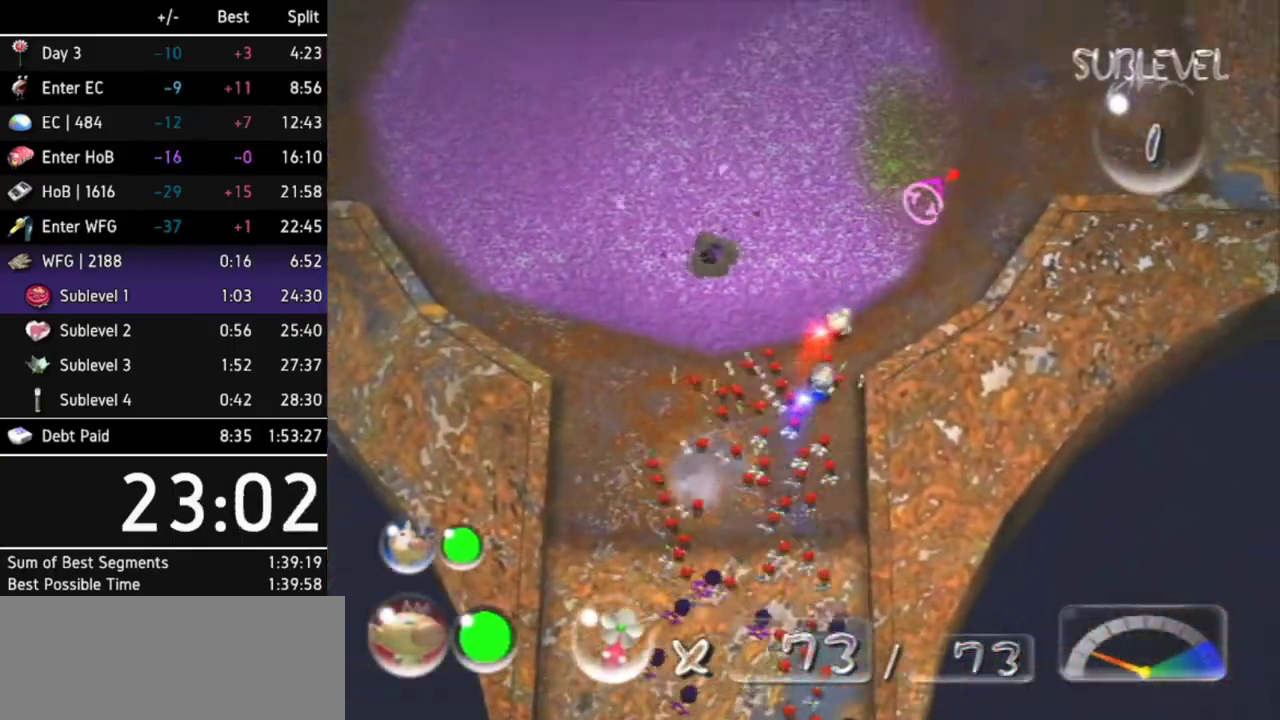
{"buttons": [], "left_stick": "up-right", "right_stick": "left", "events": [[200, "right_stick", "left"]]}
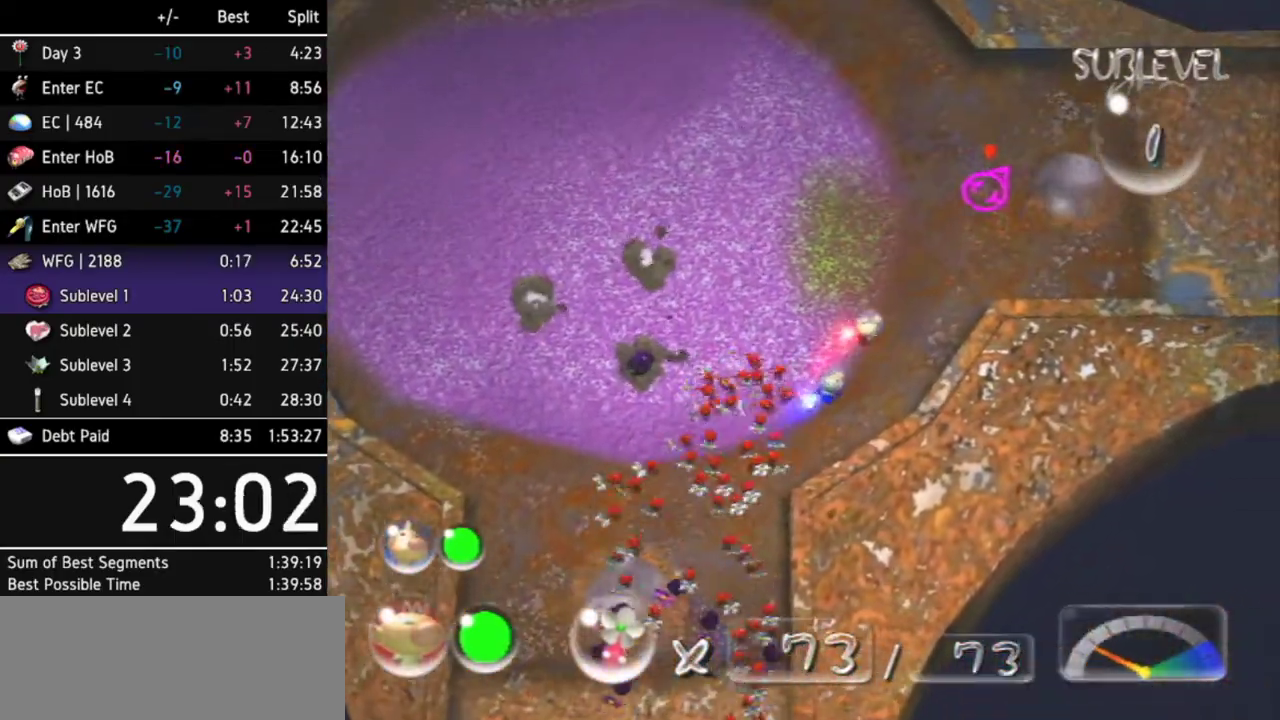
{"buttons": [], "left_stick": "up", "right_stick": "down", "events": [[133, "left_stick", "up"], [500, "right_stick", "down"]]}
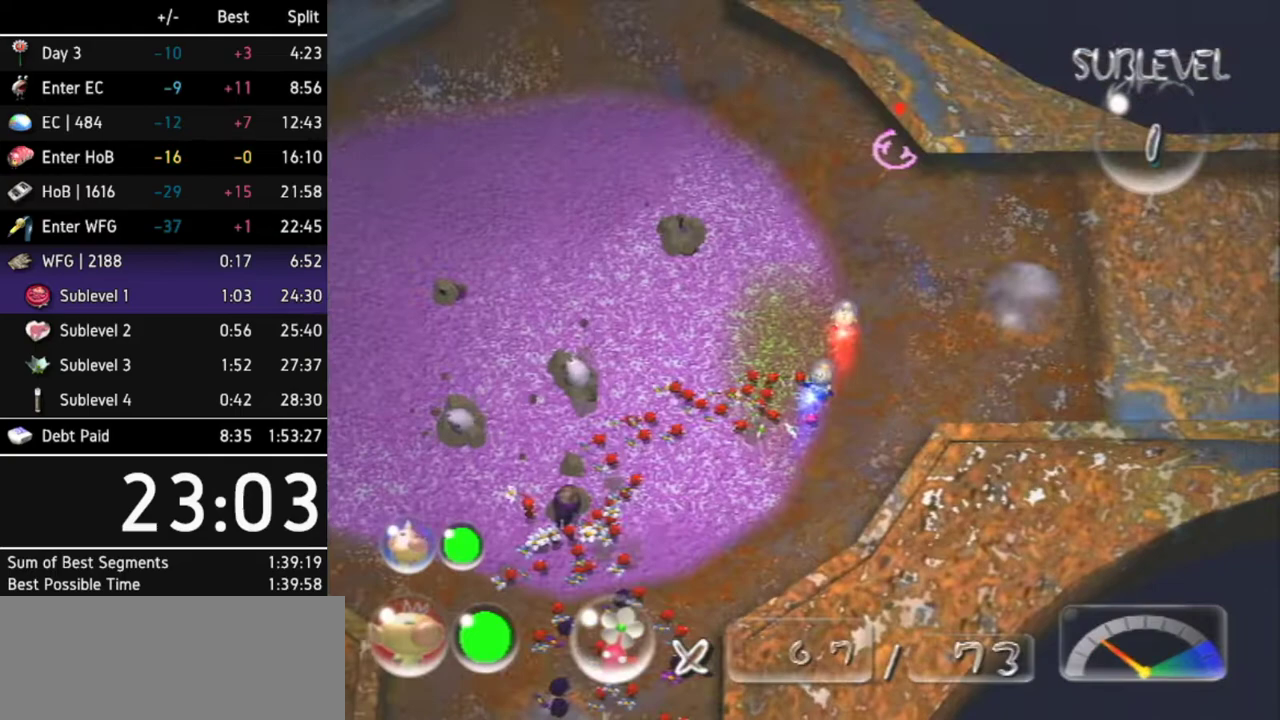
{"buttons": [], "left_stick": "up-left", "right_stick": "center", "events": [[67, "right_stick", "down-right"], [167, "right_stick", "center"], [433, "left_stick", "up-left"]]}
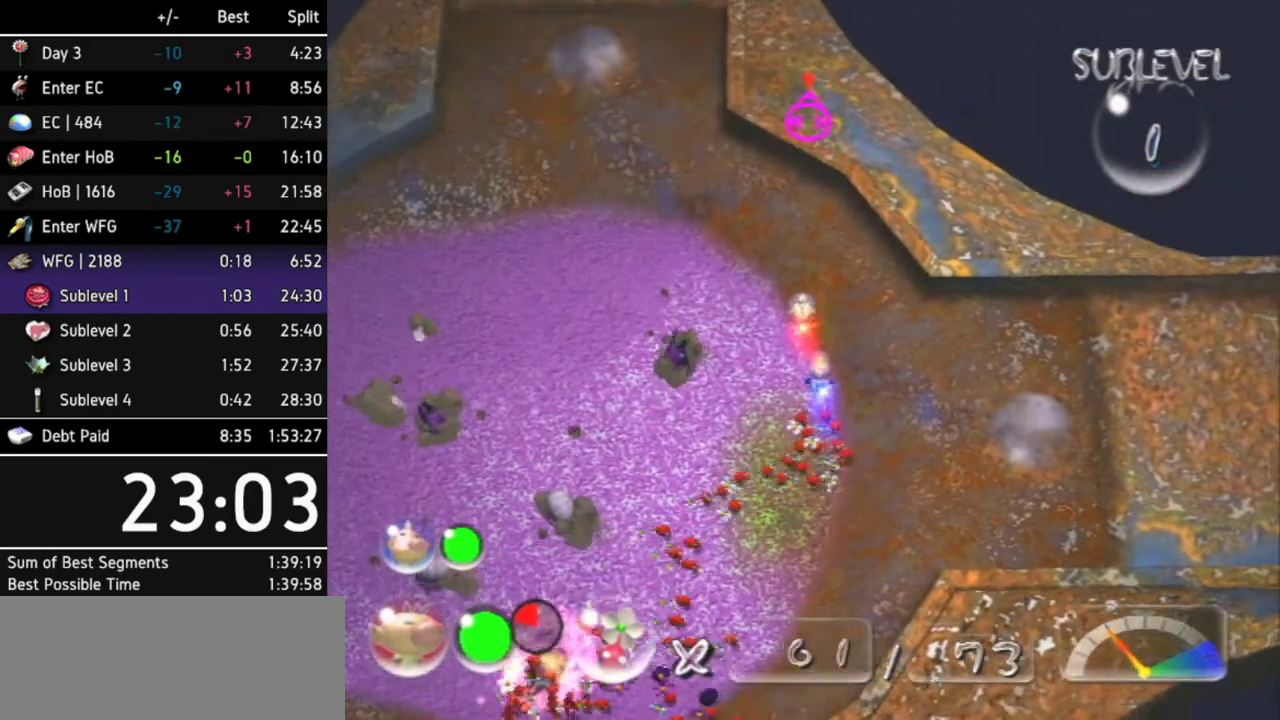
{"buttons": [], "left_stick": "up-left", "right_stick": "left", "events": [[267, "right_stick", "left"]]}
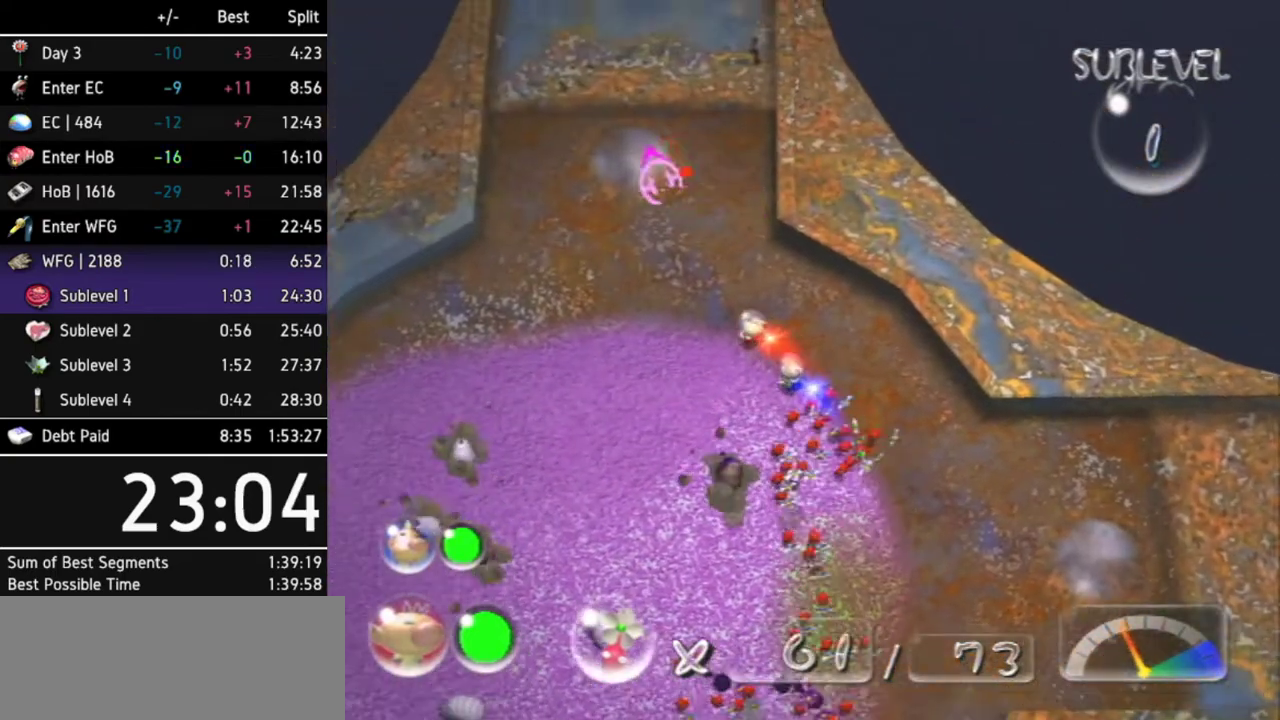
{"buttons": [], "left_stick": "up-left", "right_stick": "left", "events": [[167, "right_stick", "right"], [333, "right_stick", "down"], [500, "right_stick", "left"]]}
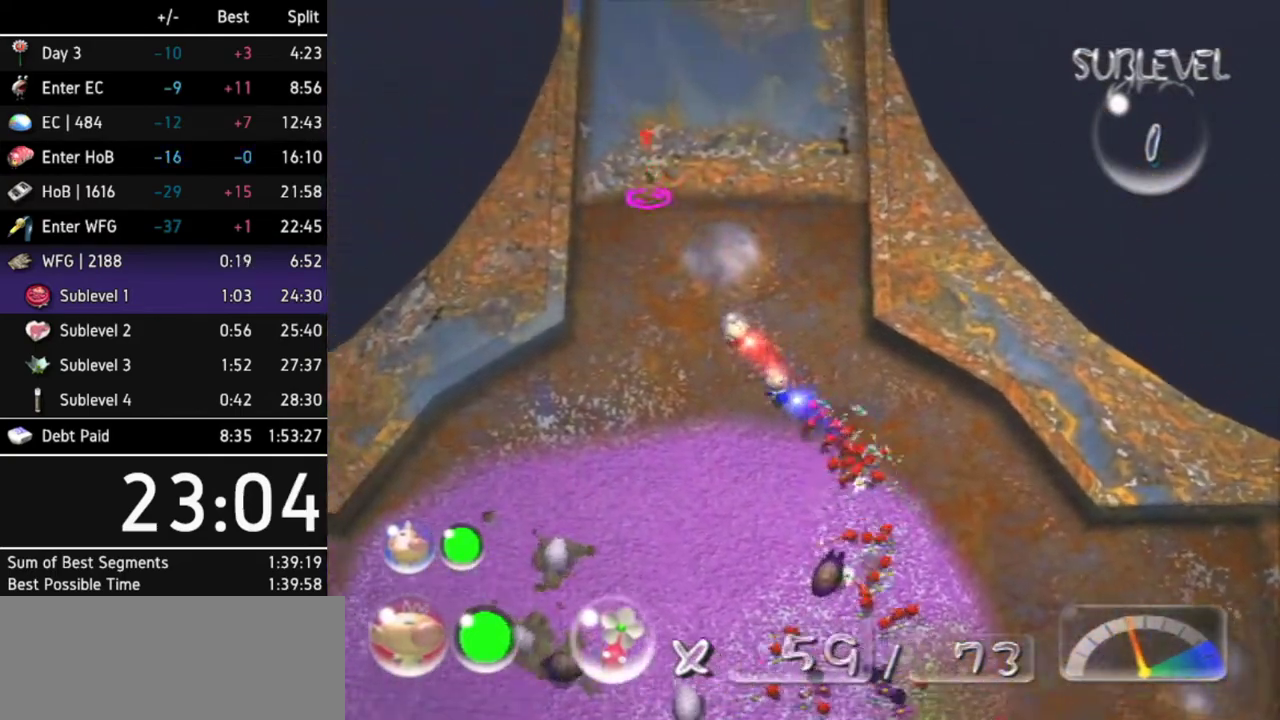
{"buttons": [], "left_stick": "up", "right_stick": "center", "events": [[133, "right_stick", "up"], [267, "right_stick", "center"], [333, "left_stick", "up"]]}
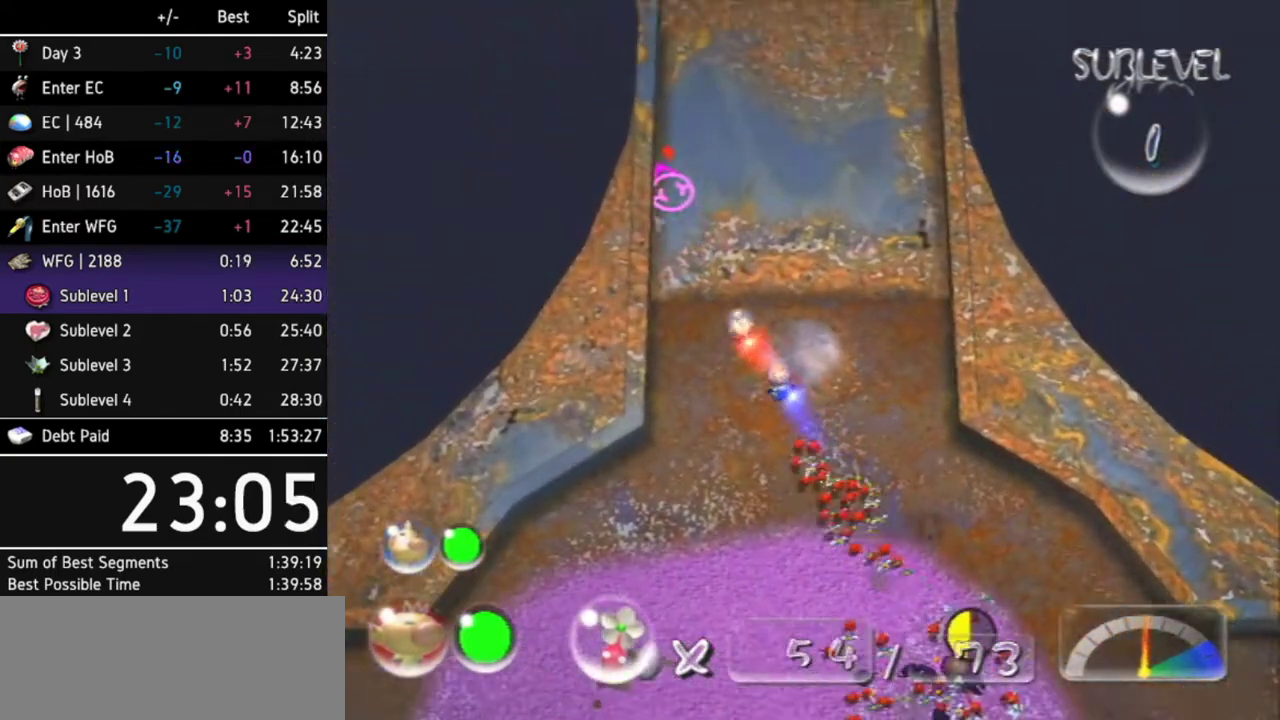
{"buttons": [], "left_stick": "up", "right_stick": "center", "events": []}
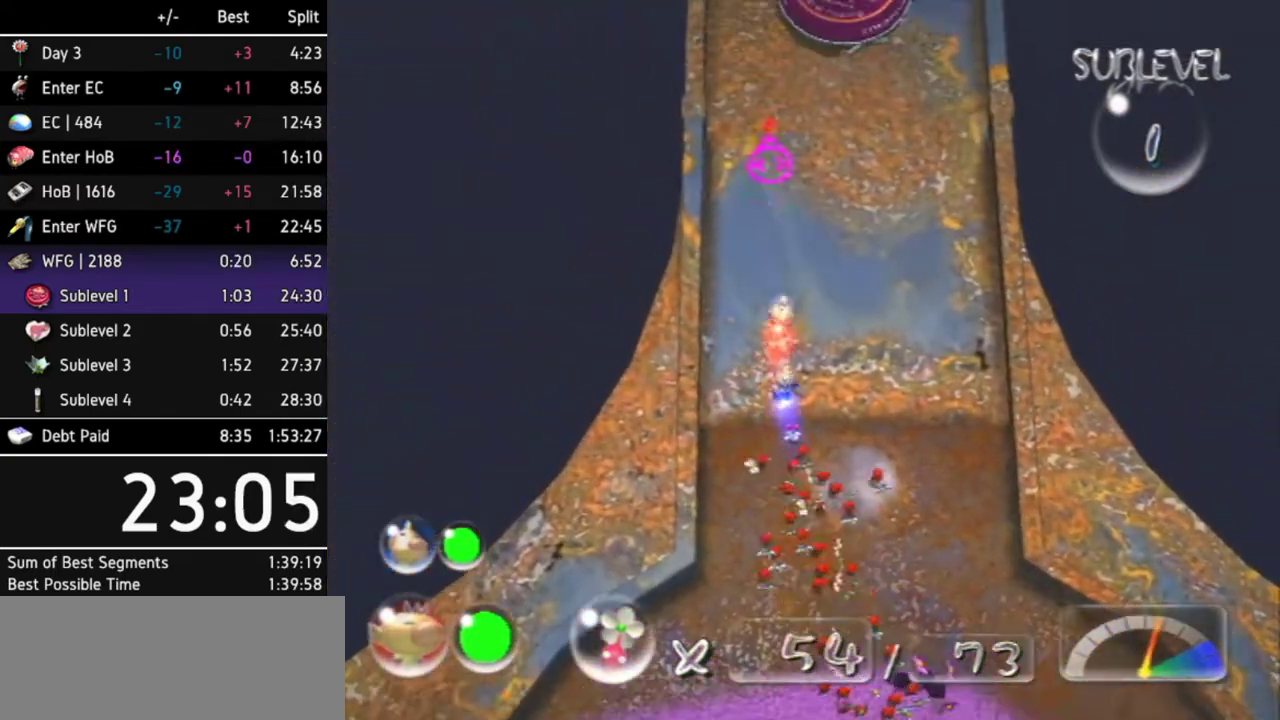
{"buttons": [], "left_stick": "up", "right_stick": "center", "events": []}
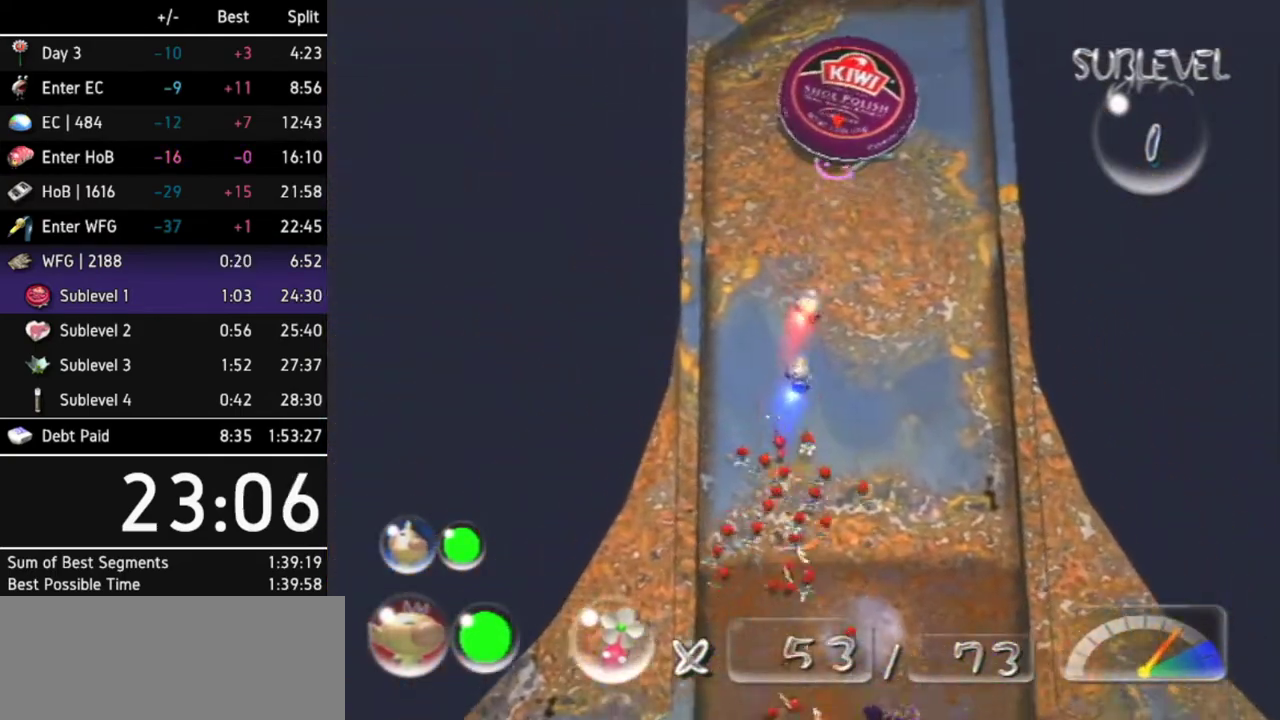
{"buttons": [], "left_stick": "up", "right_stick": "up", "events": [[100, "right_stick", "up"]]}
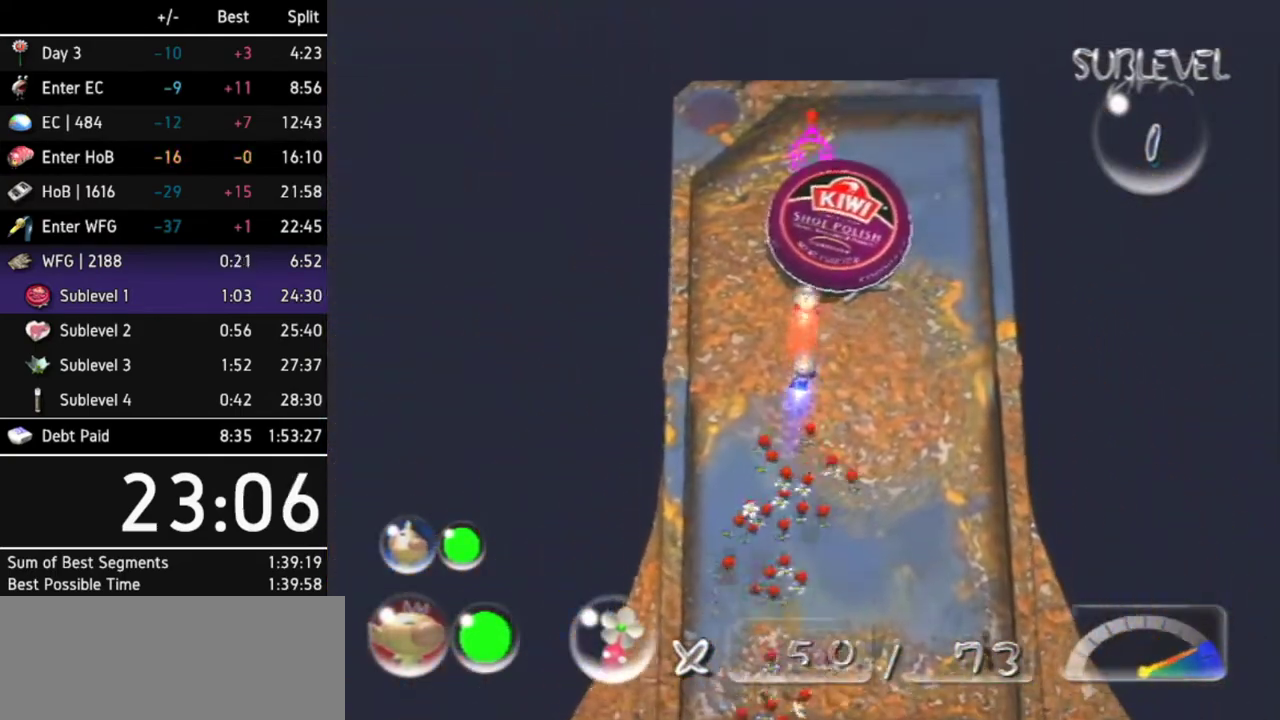
{"buttons": [], "left_stick": "center", "right_stick": "up-right", "events": [[100, "right_stick", "up-right"], [500, "left_stick", "center"]]}
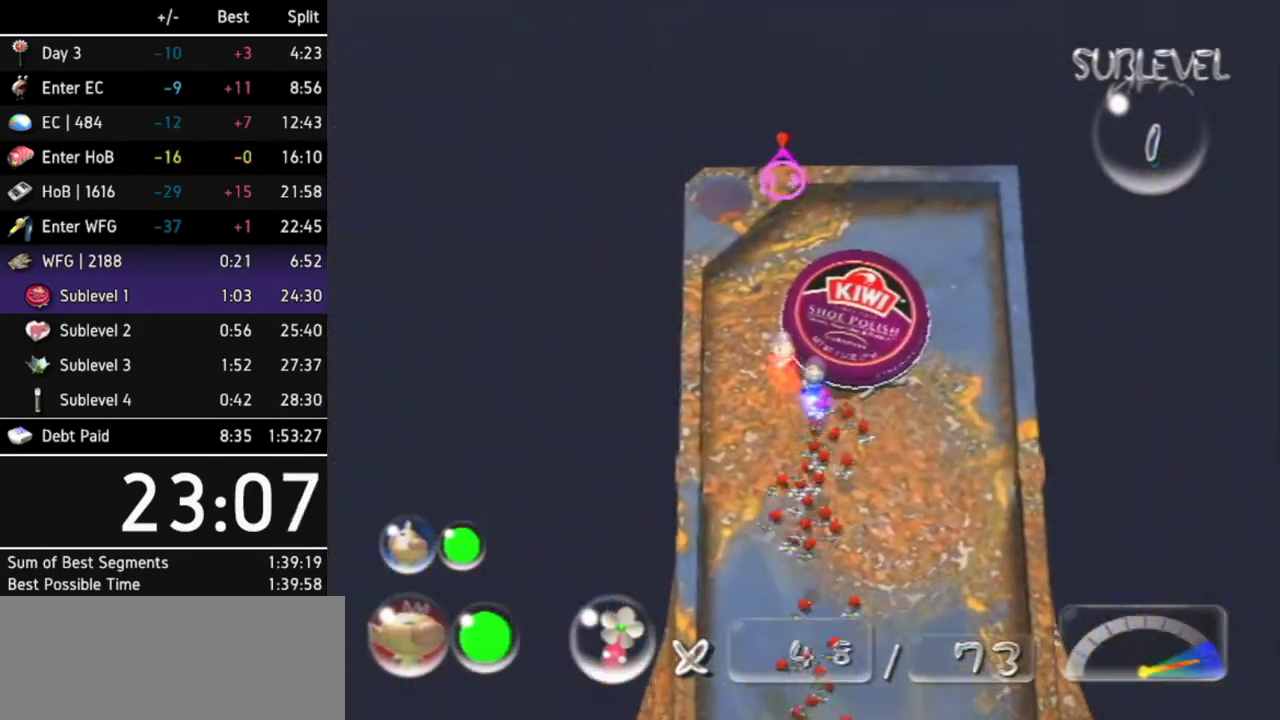
{"buttons": [], "left_stick": "center", "right_stick": "up-right", "events": []}
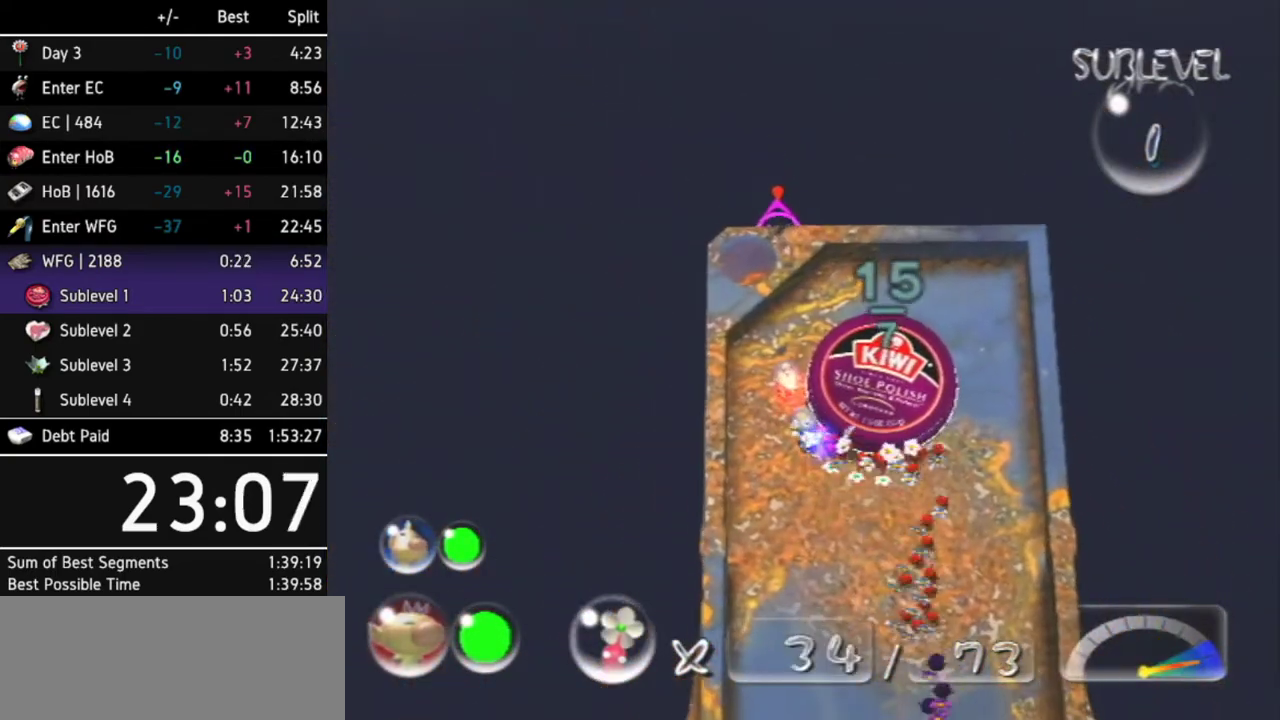
{"buttons": [], "left_stick": "center", "right_stick": "up-left", "events": [[267, "right_stick", "up"], [500, "right_stick", "up-left"]]}
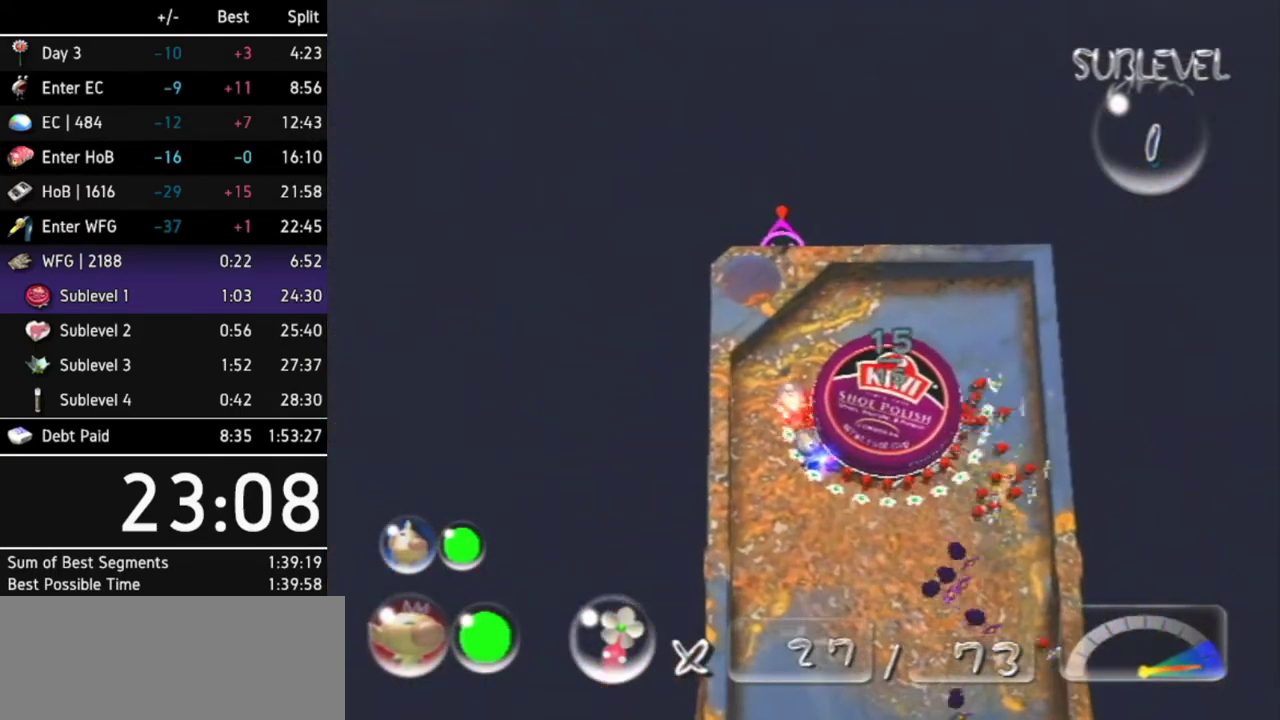
{"buttons": [], "left_stick": "down-left", "right_stick": "left", "events": [[400, "right_stick", "left"], [500, "left_stick", "down-left"]]}
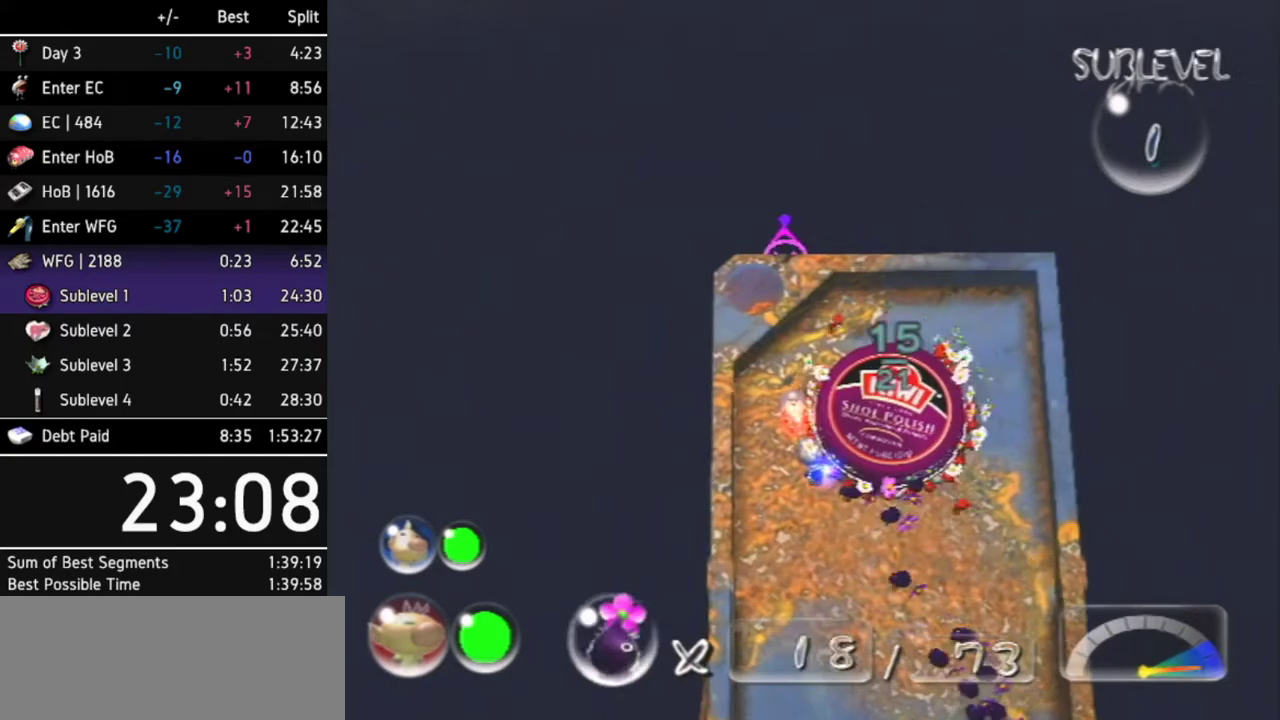
{"buttons": ["L1"], "left_stick": "down-left", "right_stick": "center", "events": [[33, "right_stick", "down-left"], [133, "L1", "down"], [133, "right_stick", "center"], [233, "L1", "up"], [267, "L1", "down"]]}
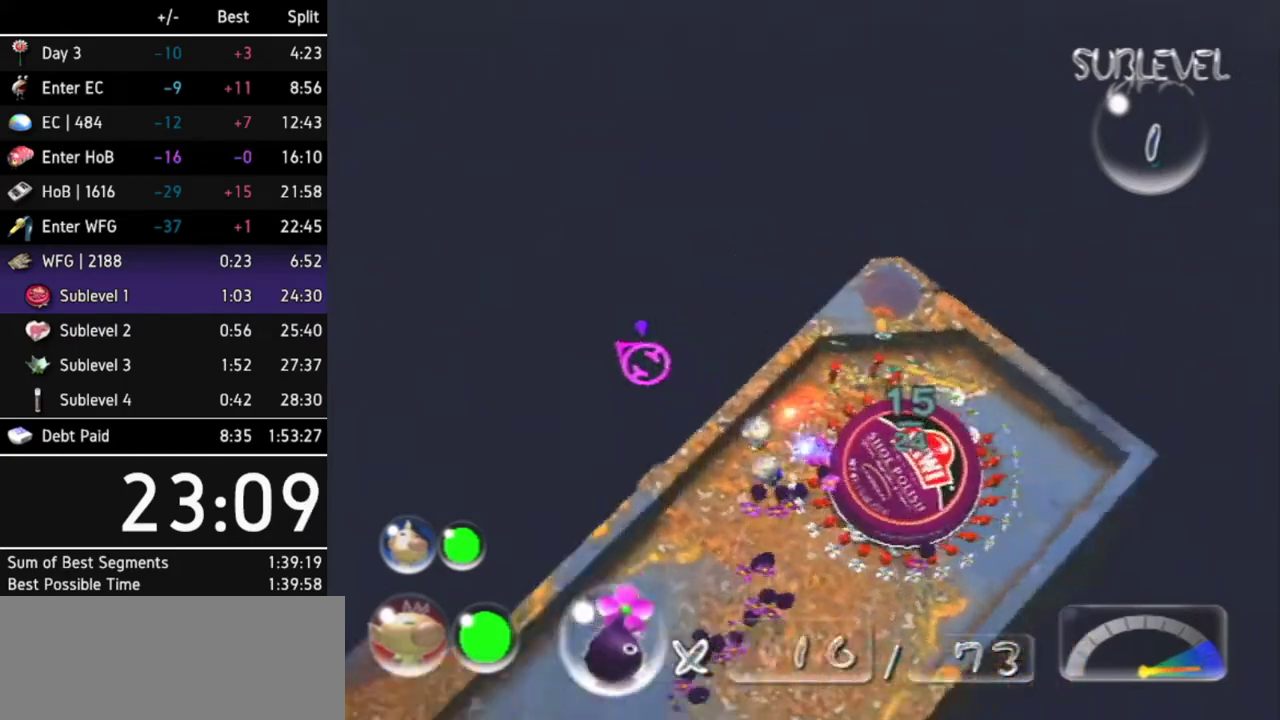
{"buttons": [], "left_stick": "up-left", "right_stick": "center", "events": [[33, "left_stick", "left"], [100, "L1", "up"], [233, "left_stick", "up-left"]]}
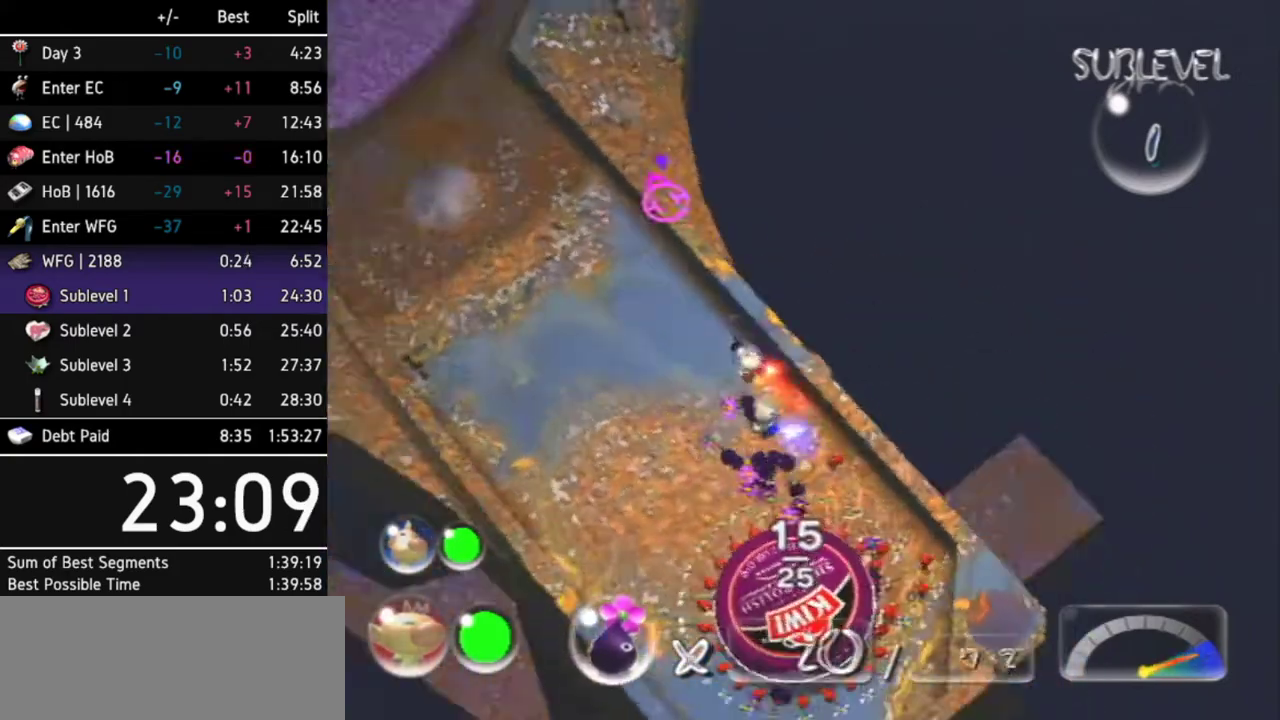
{"buttons": ["A"], "left_stick": "up", "right_stick": "center", "events": [[300, "A", "down"], [400, "left_stick", "up"]]}